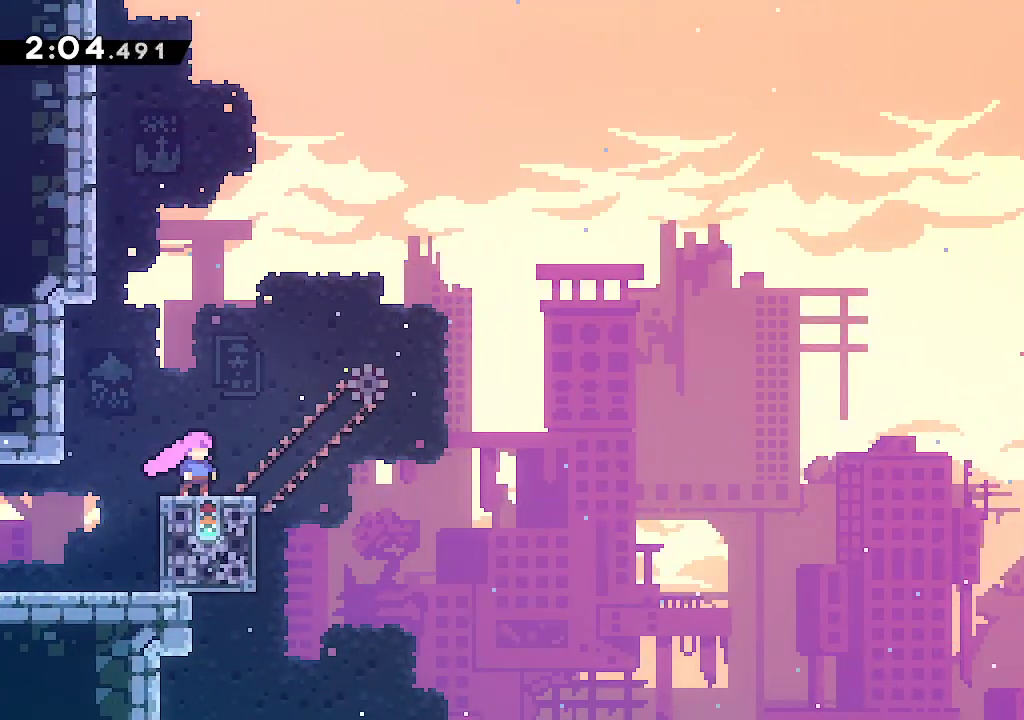
Gameplay with a controller (Xbox layout); each line is a JSON object with the inputs held at the frame after it (dt_ms = milliseconds from this image to that frame). "events" lists button and stick changes between this image and that frame as [ms after this image, input, new state], when the widget could be followed in between.
{"dt_ms": 1000, "buttons": ["A"], "left_stick": "up-right", "right_stick": "center"}
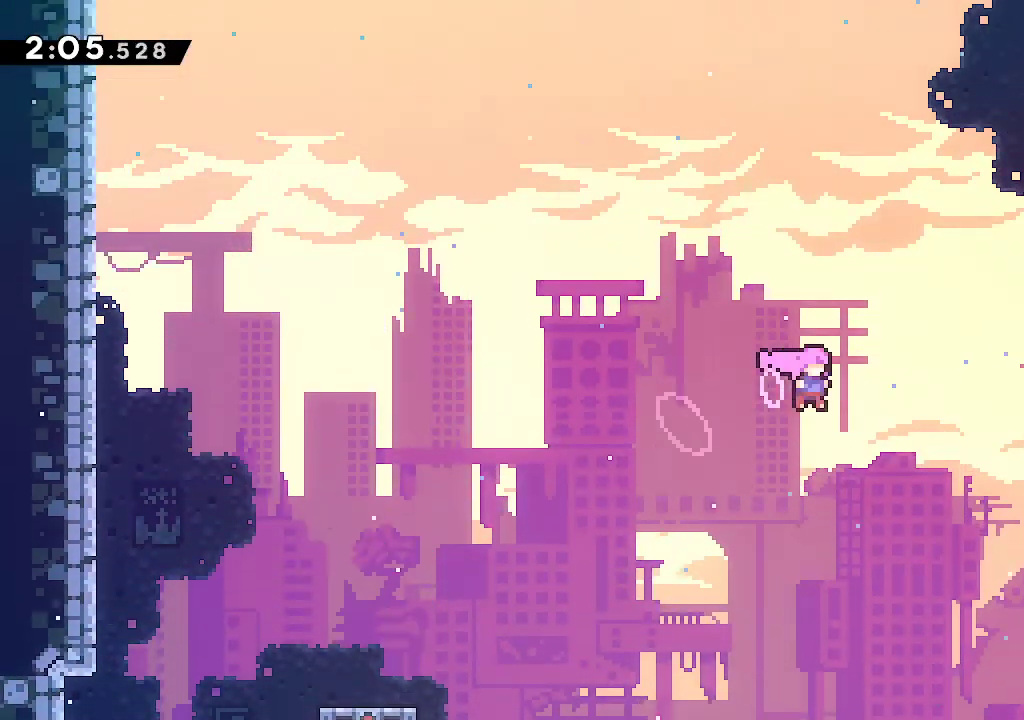
{"dt_ms": 500, "buttons": ["A"], "left_stick": "up", "right_stick": "center"}
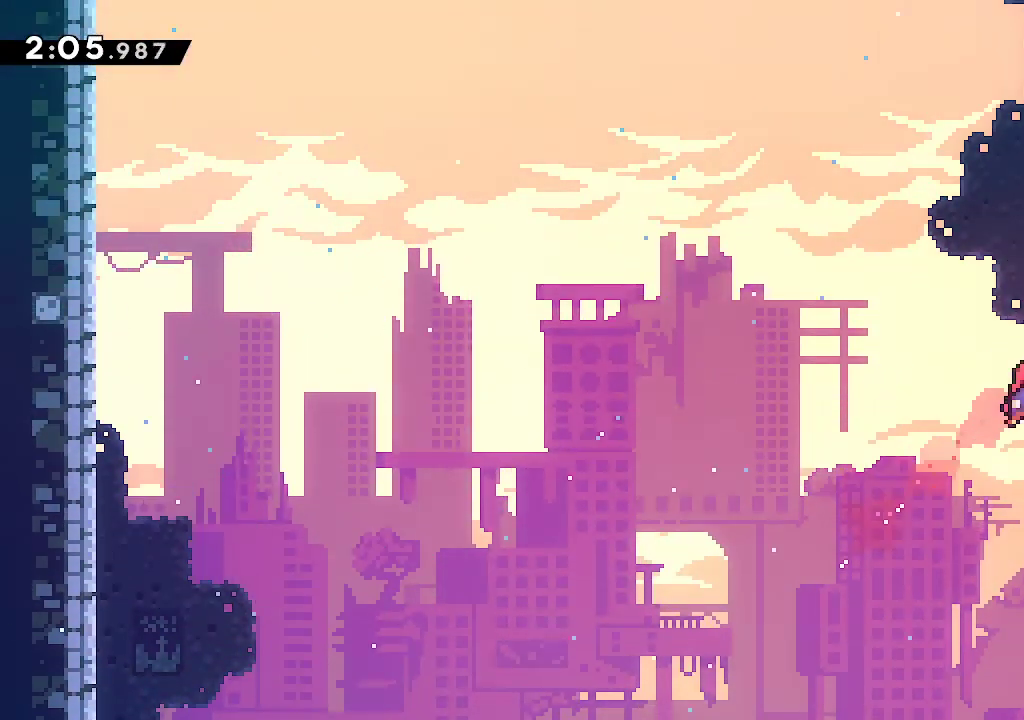
{"dt_ms": 500, "buttons": ["A", "L2"], "left_stick": "right", "right_stick": "center", "events": [[33, "R2", "down"], [217, "R2", "up"], [217, "left_stick", "right"], [233, "L2", "down"], [250, "A", "up"], [367, "A", "down"]]}
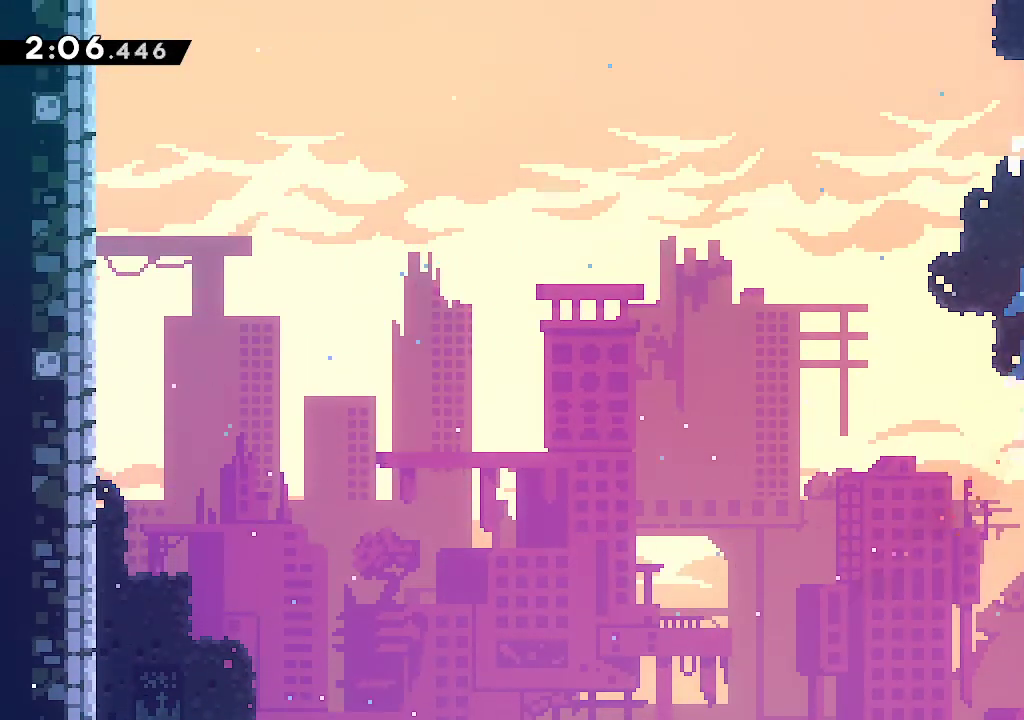
{"dt_ms": 1000, "buttons": [], "left_stick": "right", "right_stick": "center"}
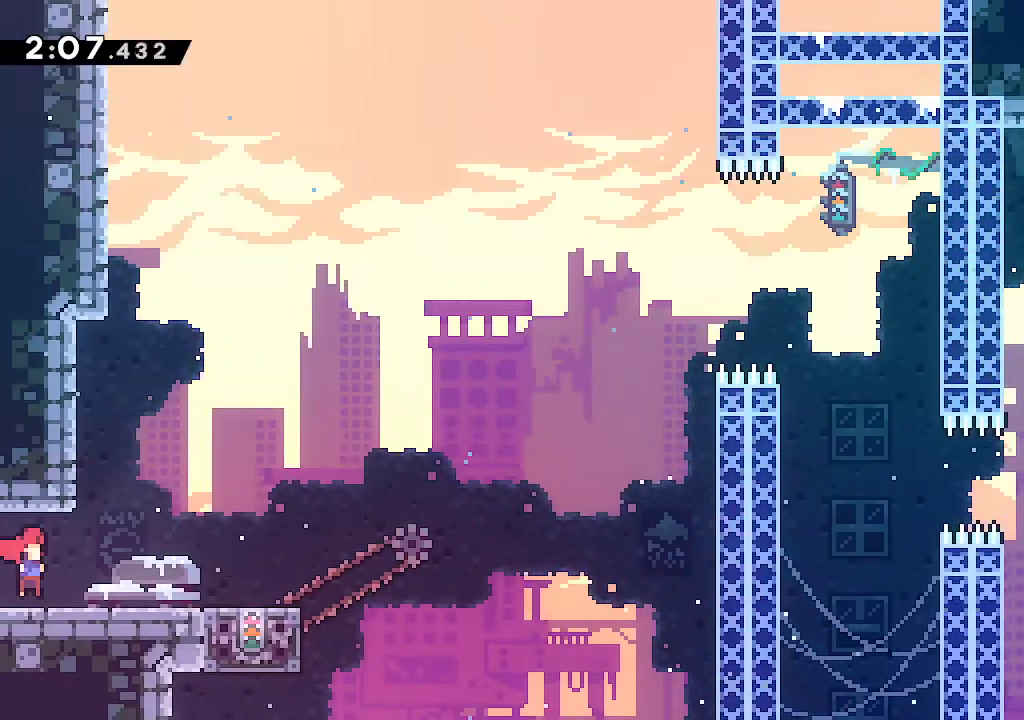
{"dt_ms": 500, "buttons": [], "left_stick": "center", "right_stick": "center", "events": [[200, "left_stick", "center"]]}
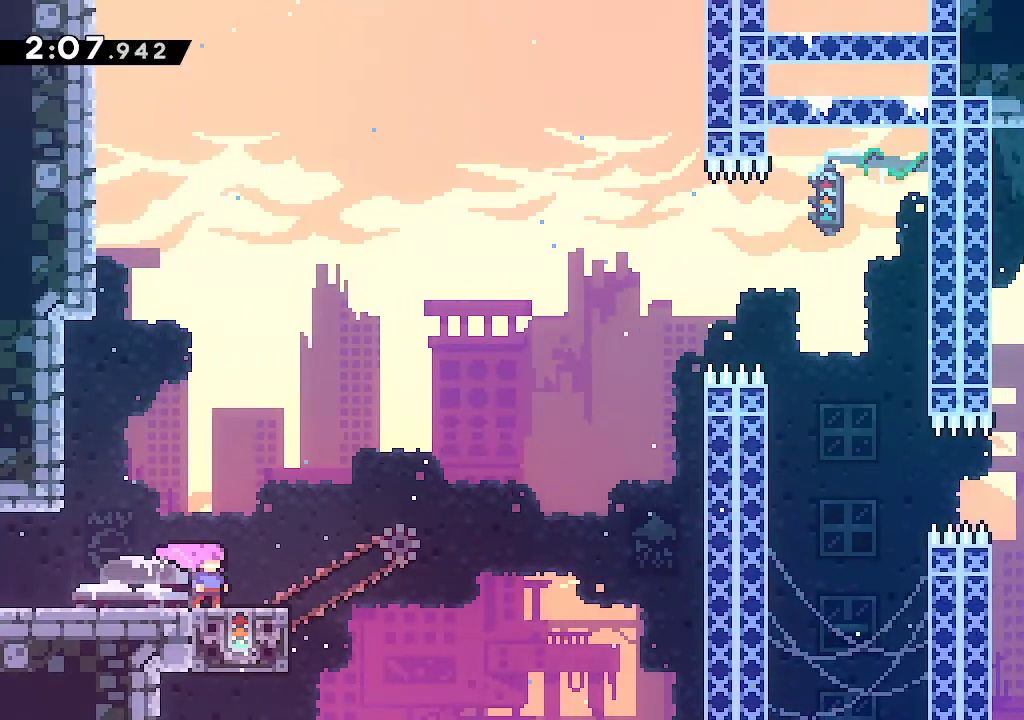
{"dt_ms": 500, "buttons": ["A"], "left_stick": "right", "right_stick": "center", "events": [[217, "left_stick", "right"], [433, "A", "down"]]}
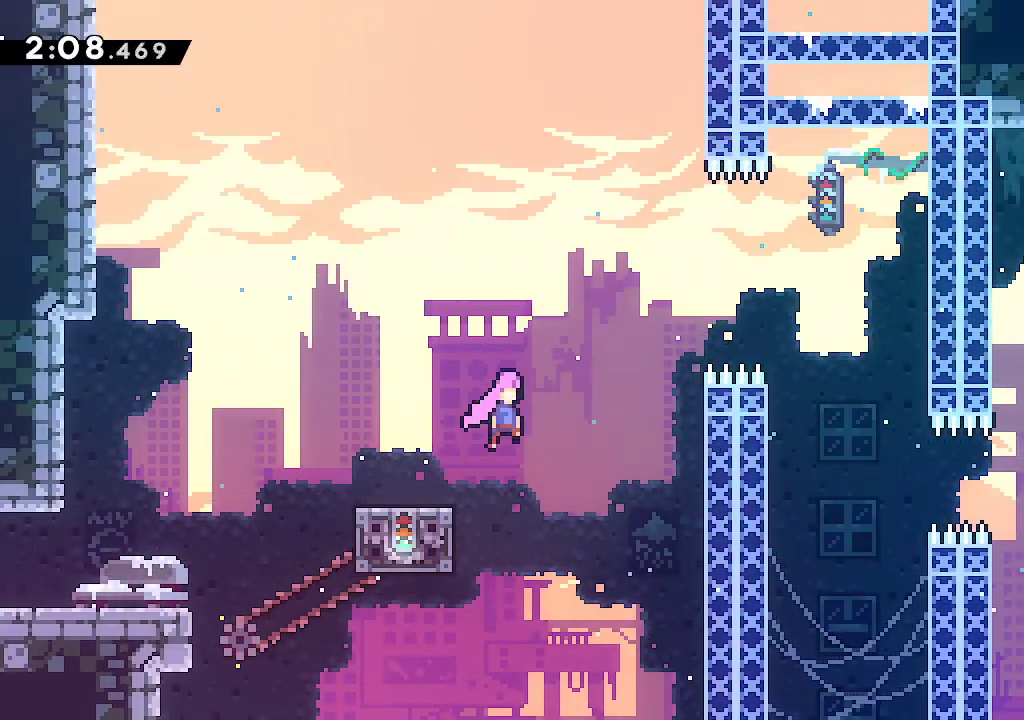
{"dt_ms": 500, "buttons": [], "left_stick": "center", "right_stick": "center"}
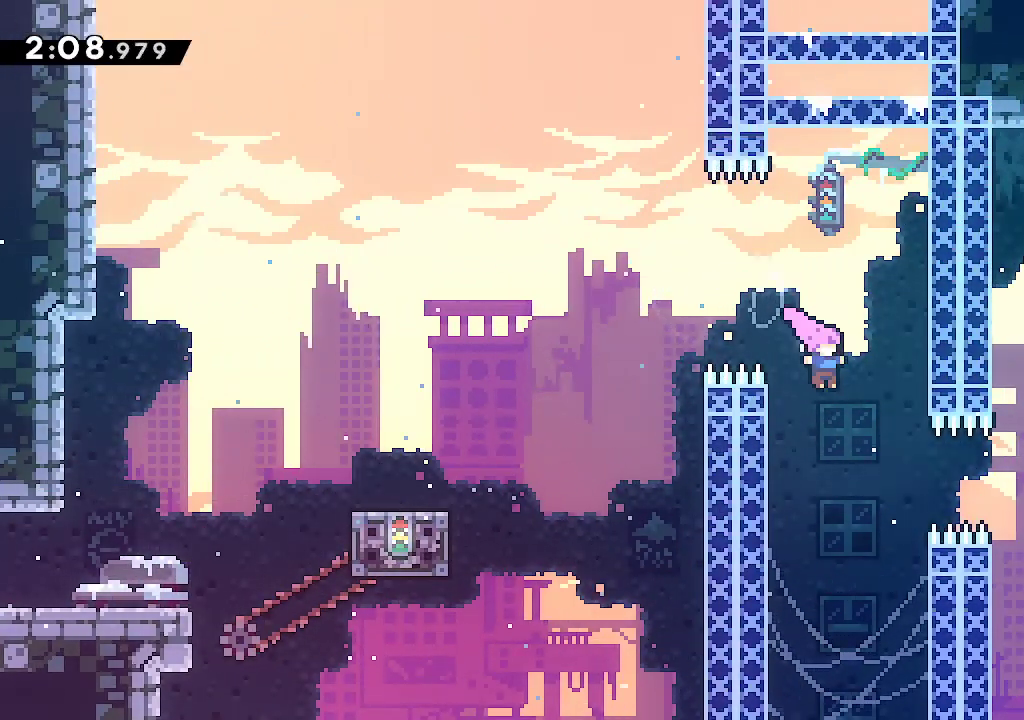
{"dt_ms": 500, "buttons": ["R1"], "left_stick": "up", "right_stick": "center", "events": [[83, "left_stick", "right"], [183, "R1", "down"], [317, "R1", "up"], [467, "R1", "down"], [467, "left_stick", "up"]]}